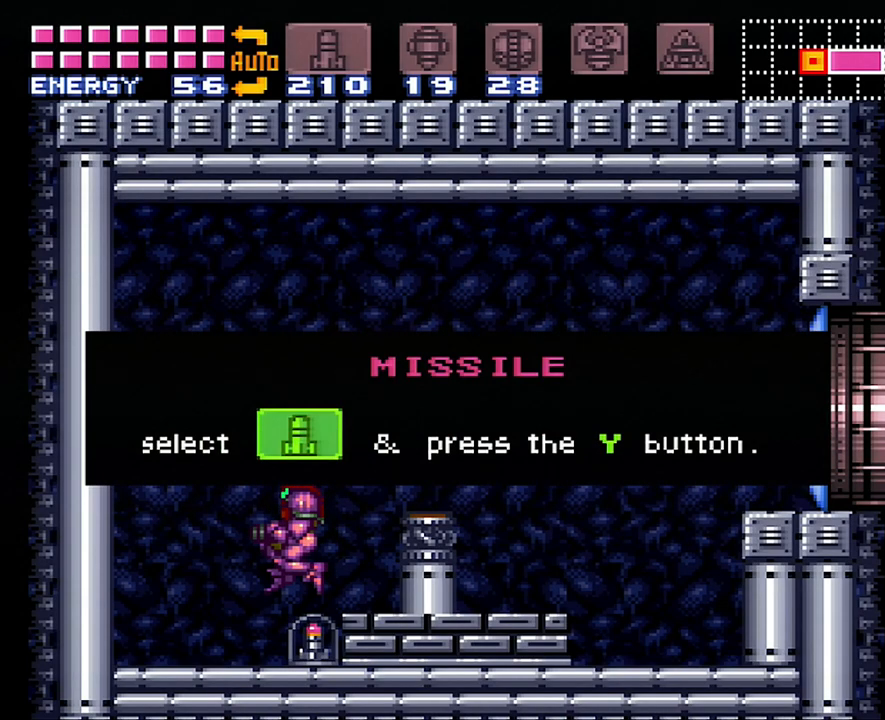
Gameplay with a controller (Nintendo layout); each line is a JSON object with the inputs held at the frame after it. "events" lists button and stick changes between this image and that frame as [ms after this image, input, new state], when the widget could be followed in between. Not read: L3 R3.
{"buttons": ["A", "DPAD_LEFT"], "events": []}
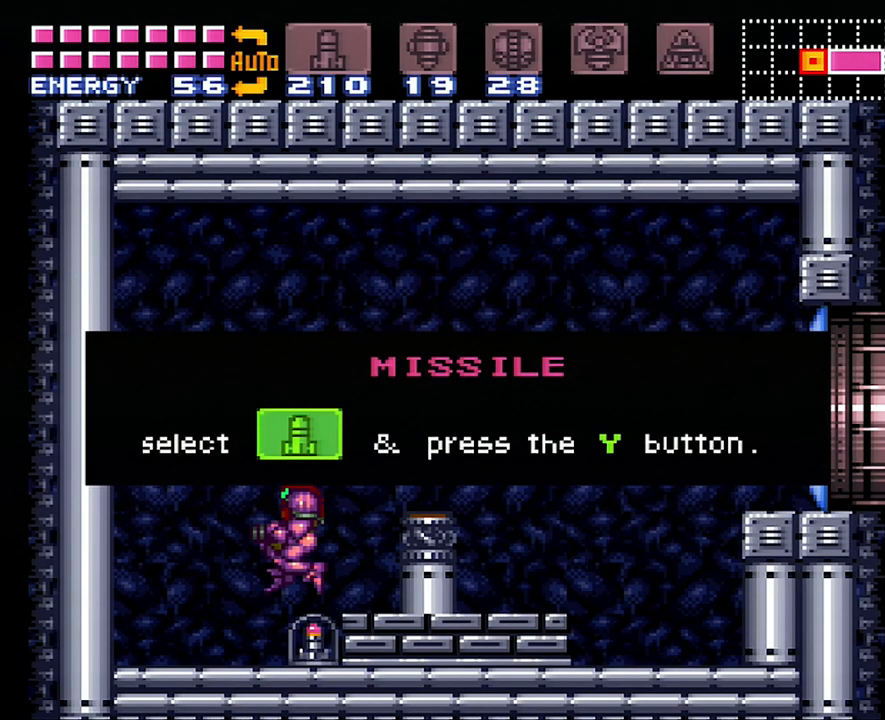
{"buttons": ["A", "DPAD_LEFT"], "events": []}
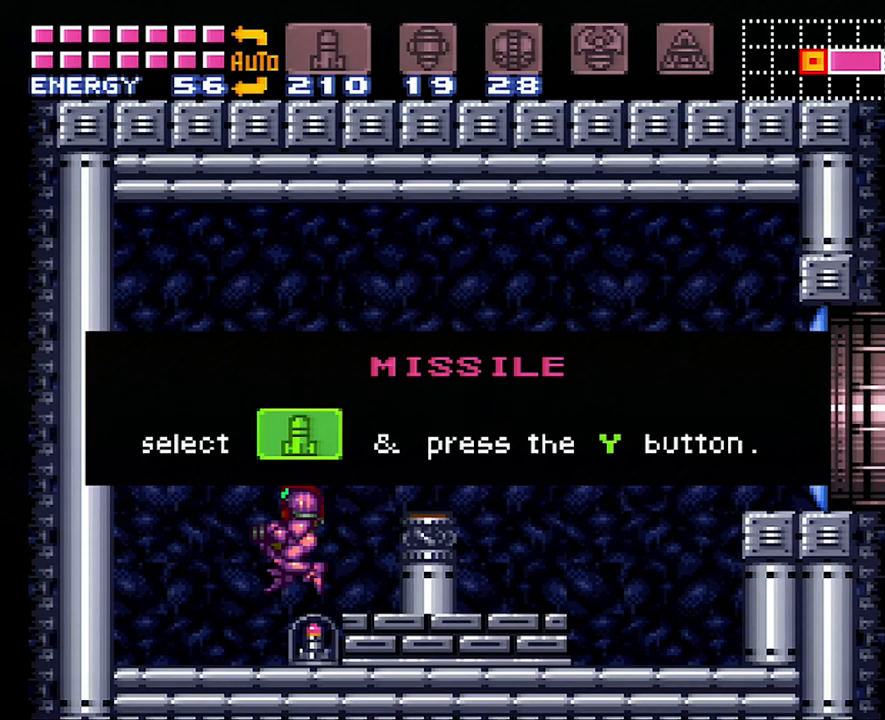
{"buttons": ["A", "DPAD_LEFT"], "events": []}
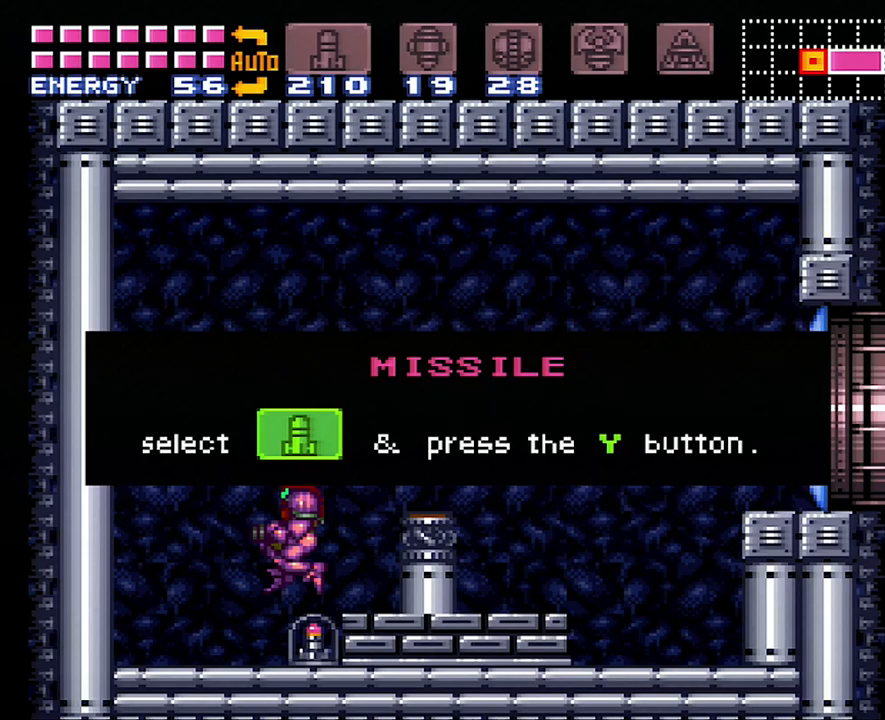
{"buttons": ["A", "DPAD_LEFT"], "events": []}
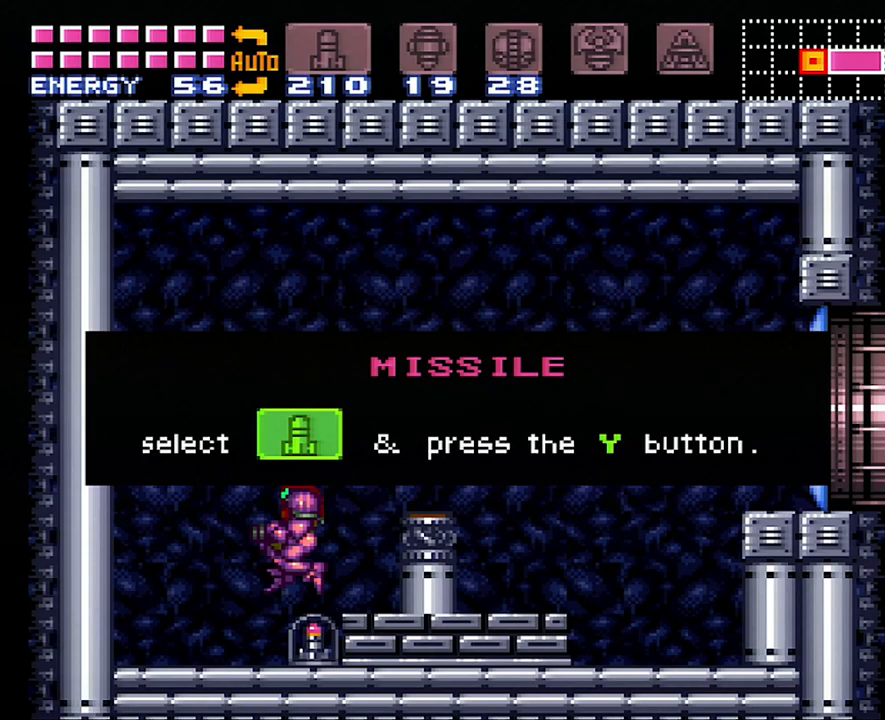
{"buttons": ["DPAD_LEFT"], "events": [[250, "A", "up"]]}
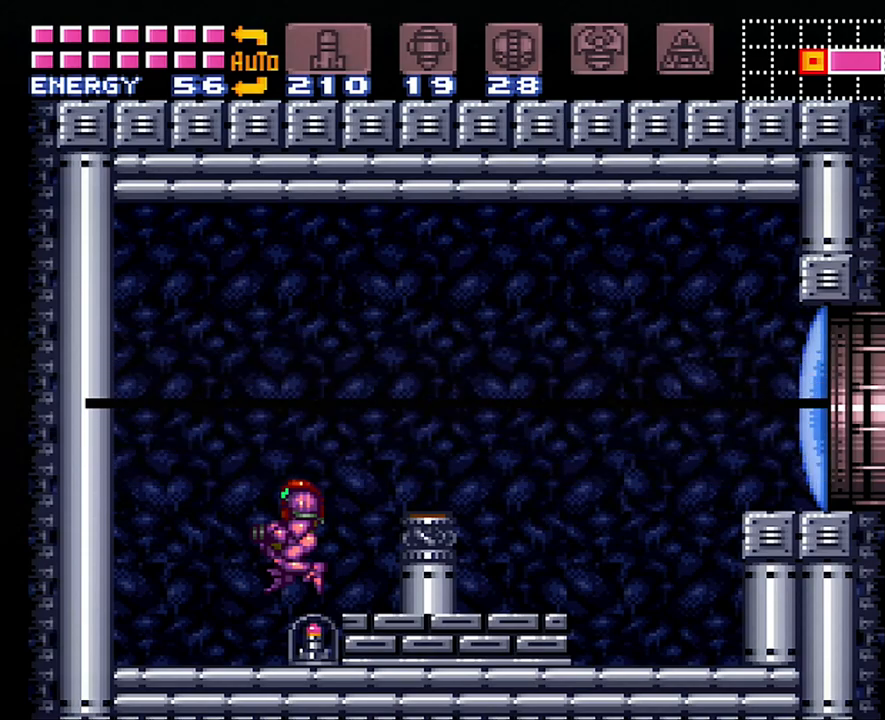
{"buttons": ["B", "DPAD_RIGHT"], "events": [[83, "DPAD_LEFT", "up"], [100, "A", "down"], [100, "DPAD_RIGHT", "down"], [317, "A", "up"], [317, "B", "down"]]}
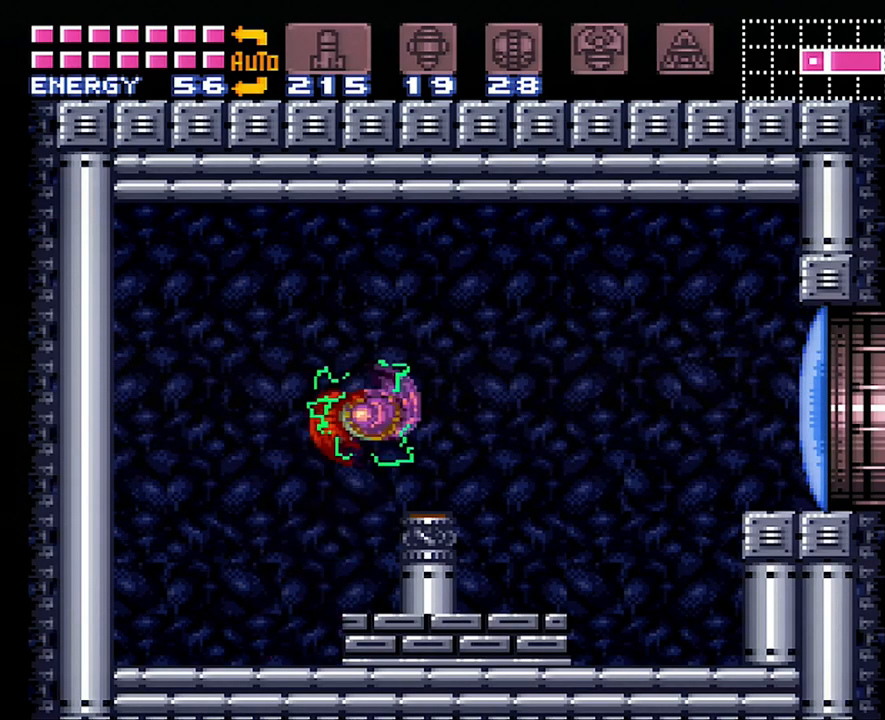
{"buttons": ["A", "DPAD_RIGHT"], "events": [[50, "B", "up"], [100, "Y", "down"], [217, "Y", "up"], [300, "A", "down"]]}
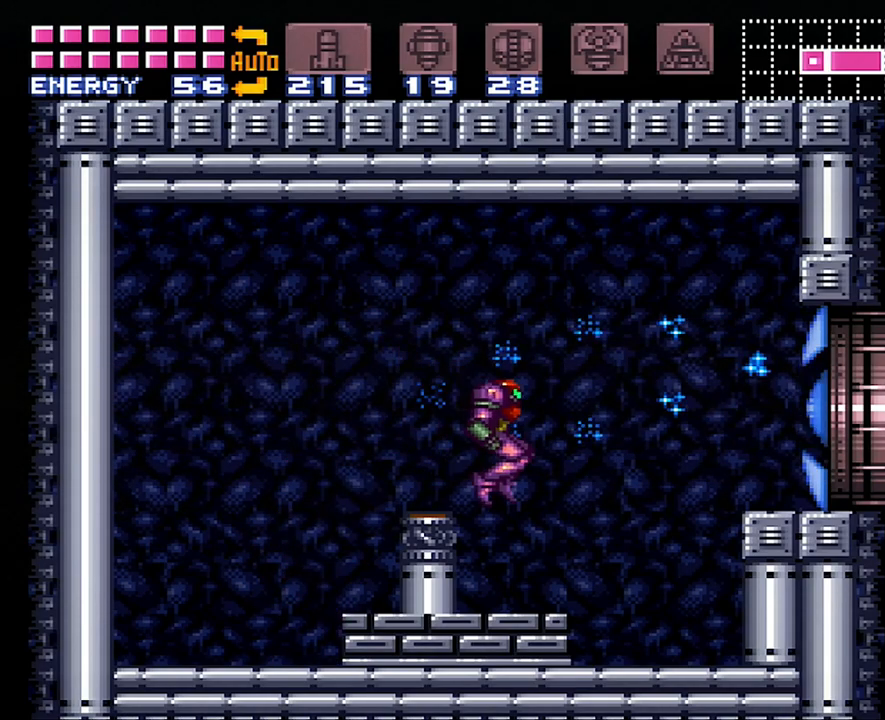
{"buttons": ["A", "DPAD_RIGHT"], "events": []}
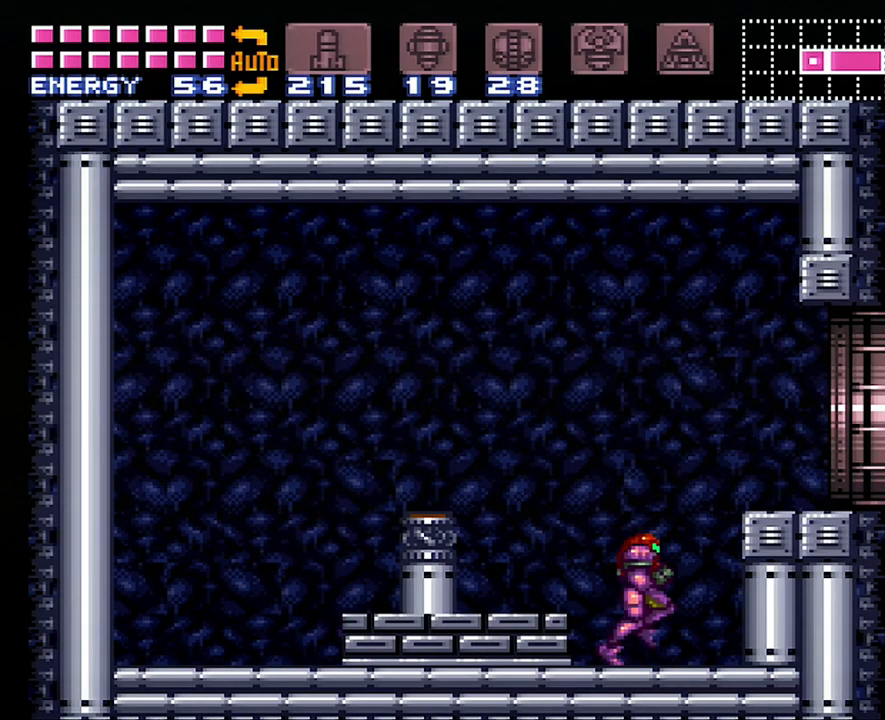
{"buttons": ["A", "DPAD_RIGHT"], "events": [[33, "B", "down"], [133, "B", "up"]]}
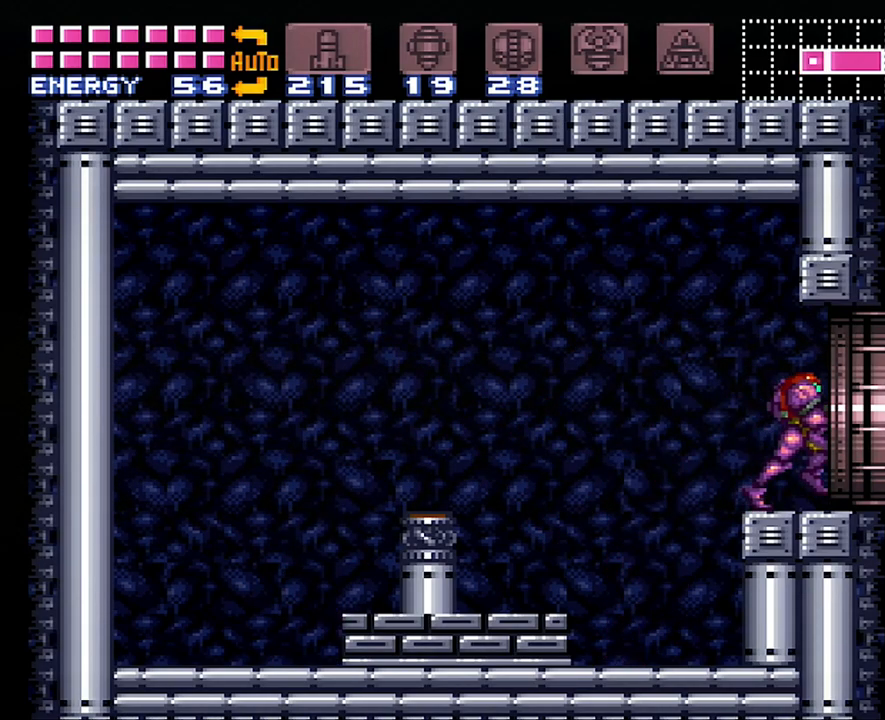
{"buttons": ["A", "DPAD_RIGHT"], "events": []}
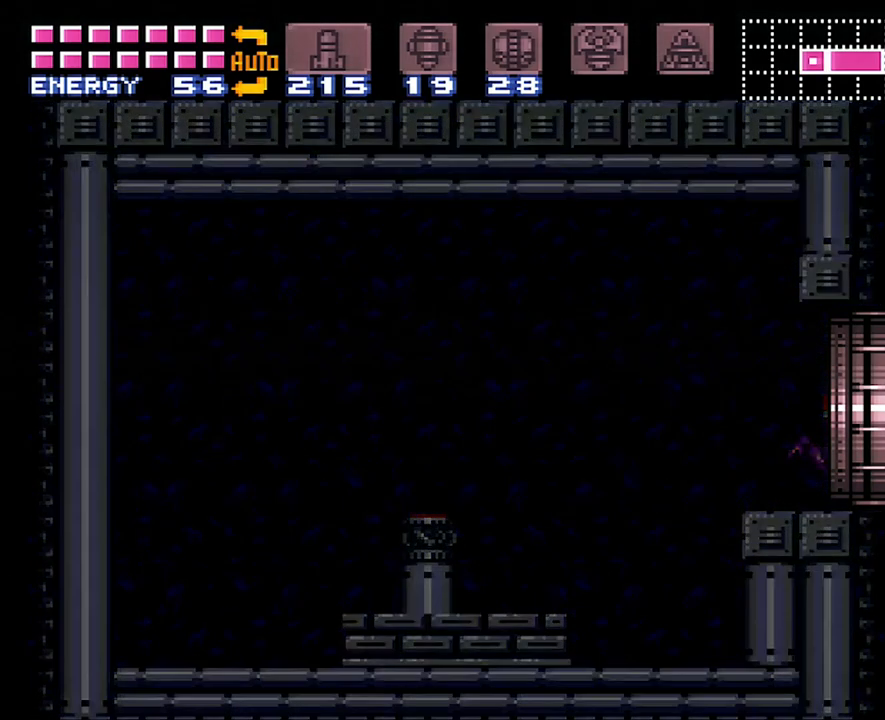
{"buttons": ["B", "DPAD_RIGHT"], "events": [[67, "A", "up"], [217, "B", "down"]]}
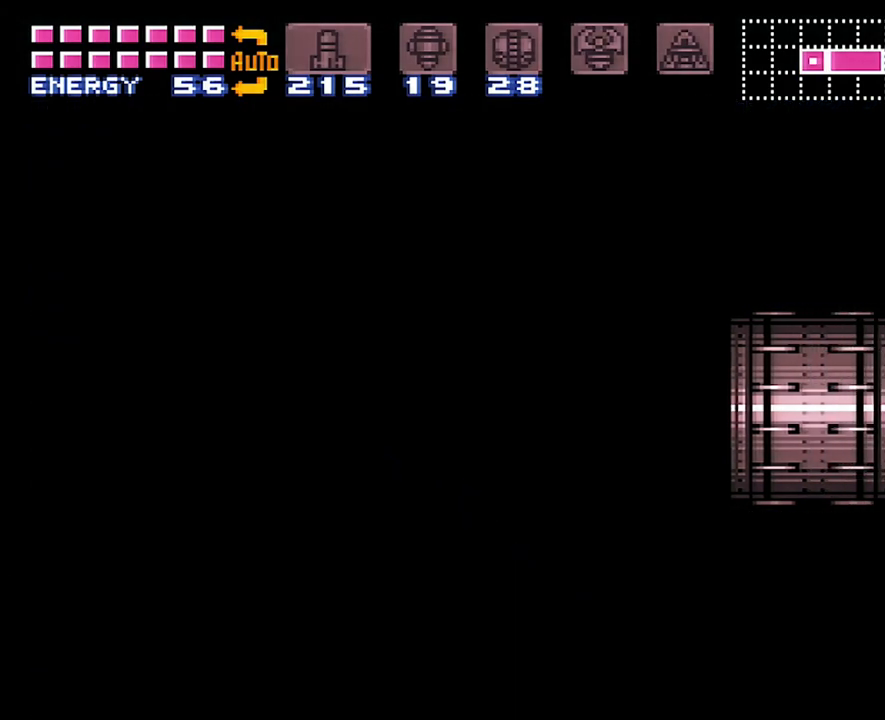
{"buttons": ["B", "DPAD_RIGHT"], "events": [[167, "B", "up"], [350, "B", "down"]]}
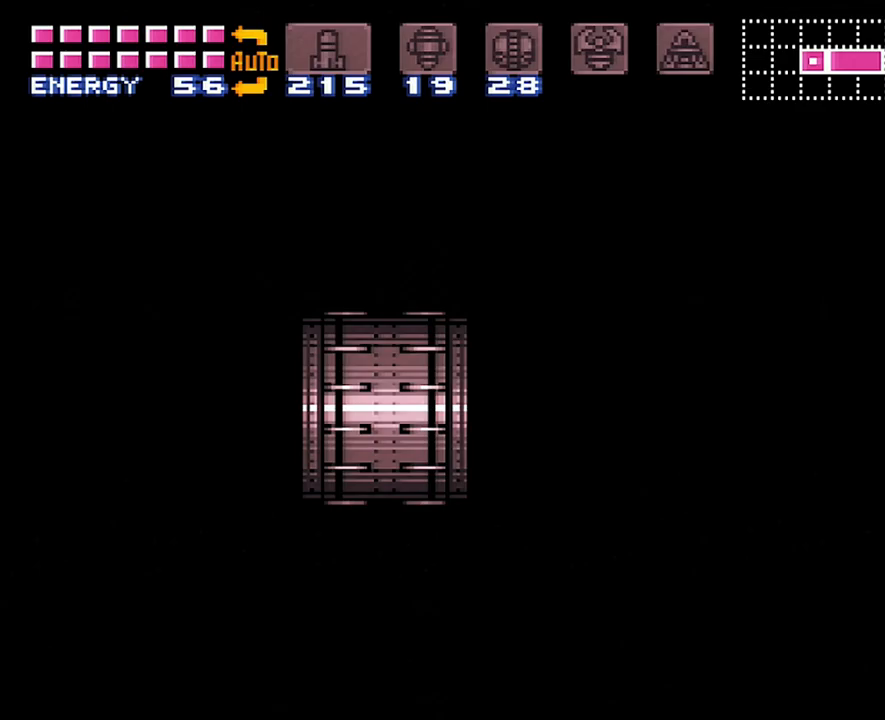
{"buttons": ["B", "DPAD_RIGHT"], "events": [[100, "B", "up"], [367, "B", "down"]]}
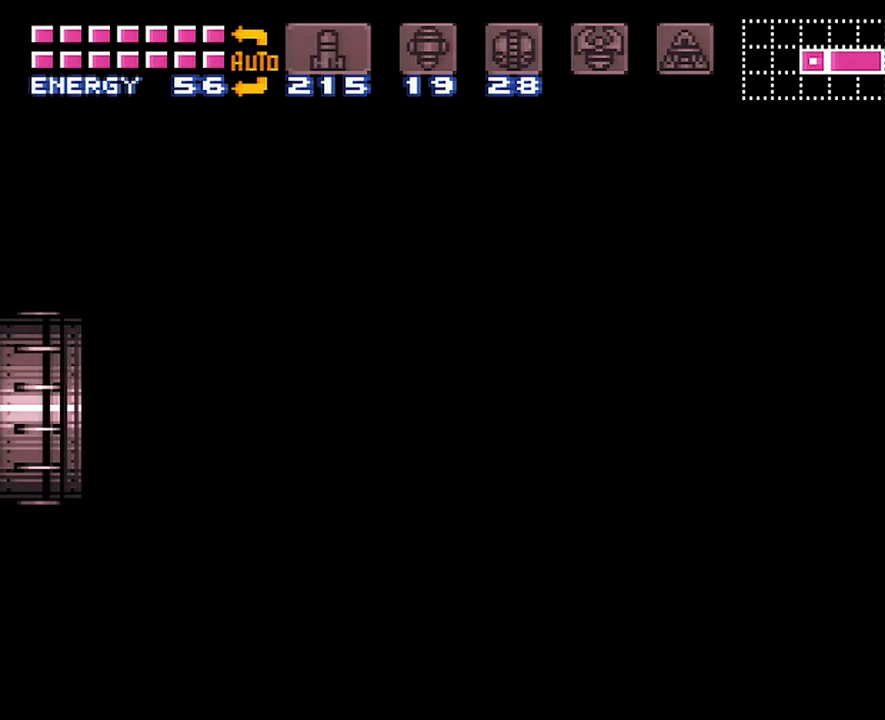
{"buttons": ["DPAD_RIGHT"], "events": [[17, "B", "up"], [350, "B", "down"], [500, "B", "up"]]}
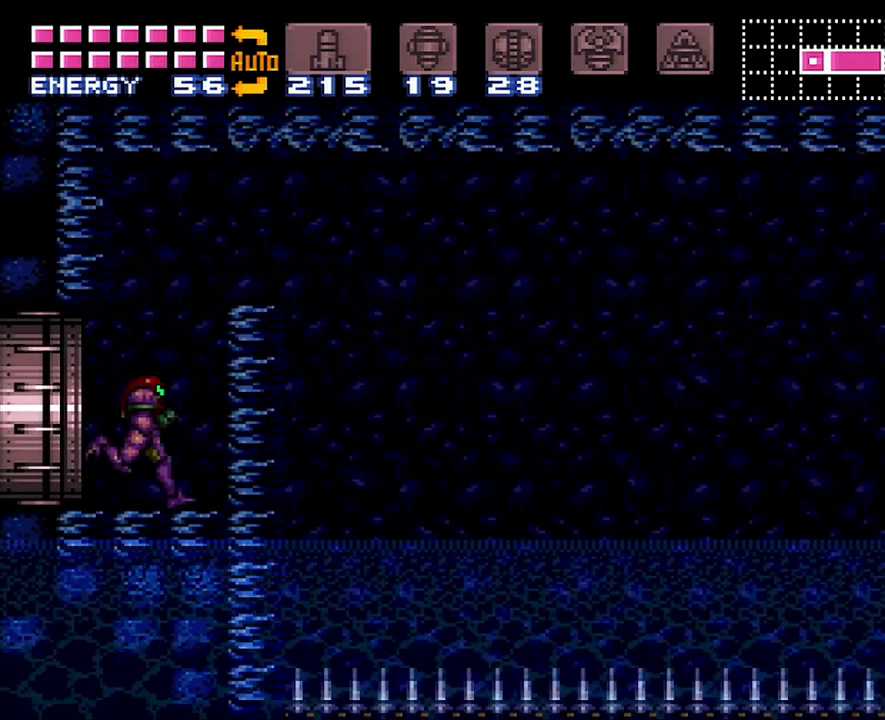
{"buttons": ["B", "DPAD_RIGHT"], "events": [[283, "B", "down"]]}
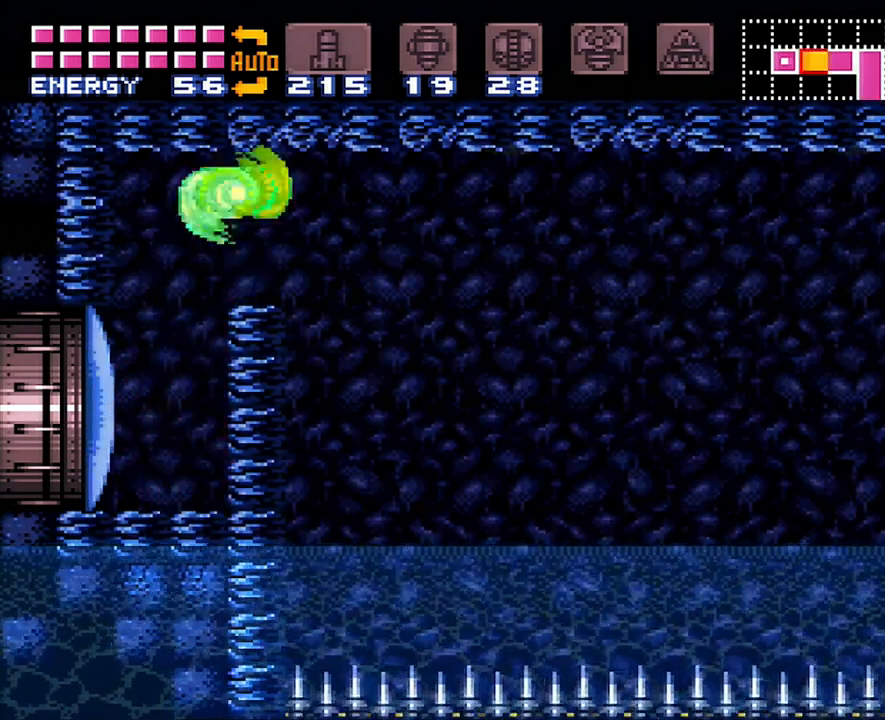
{"buttons": ["A", "DPAD_RIGHT"], "events": [[17, "B", "up"], [100, "A", "down"], [417, "R1", "down"], [500, "R1", "up"]]}
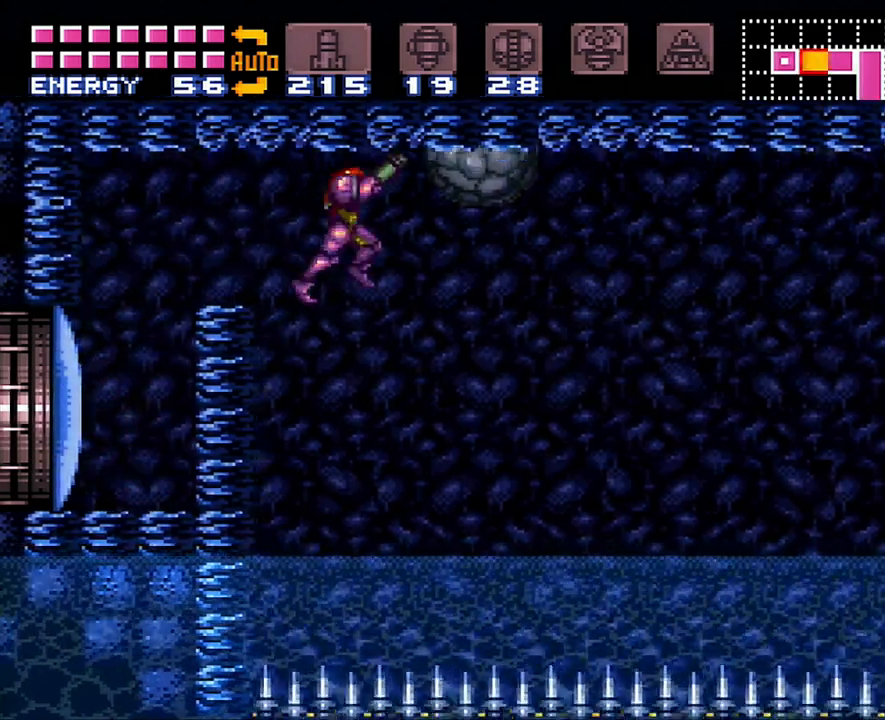
{"buttons": ["A", "DPAD_RIGHT"], "events": [[133, "L1", "down"], [167, "R1", "down"], [250, "L1", "up"], [250, "R1", "up"]]}
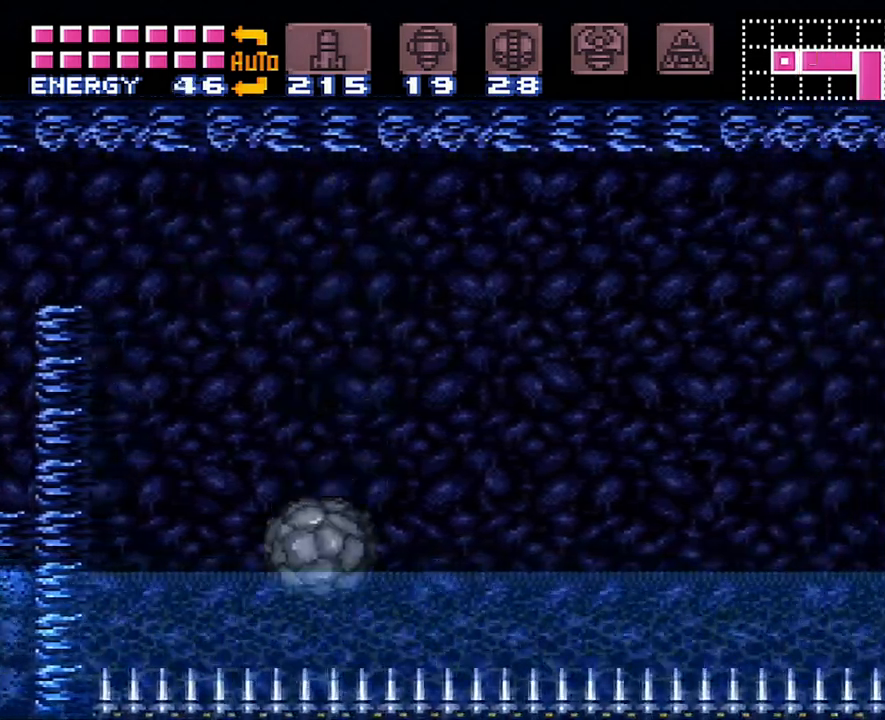
{"buttons": ["A", "DPAD_RIGHT"], "events": [[33, "R1", "down"], [133, "R1", "up"], [200, "L1", "down"], [250, "R1", "down"], [317, "L1", "up"], [317, "R1", "up"]]}
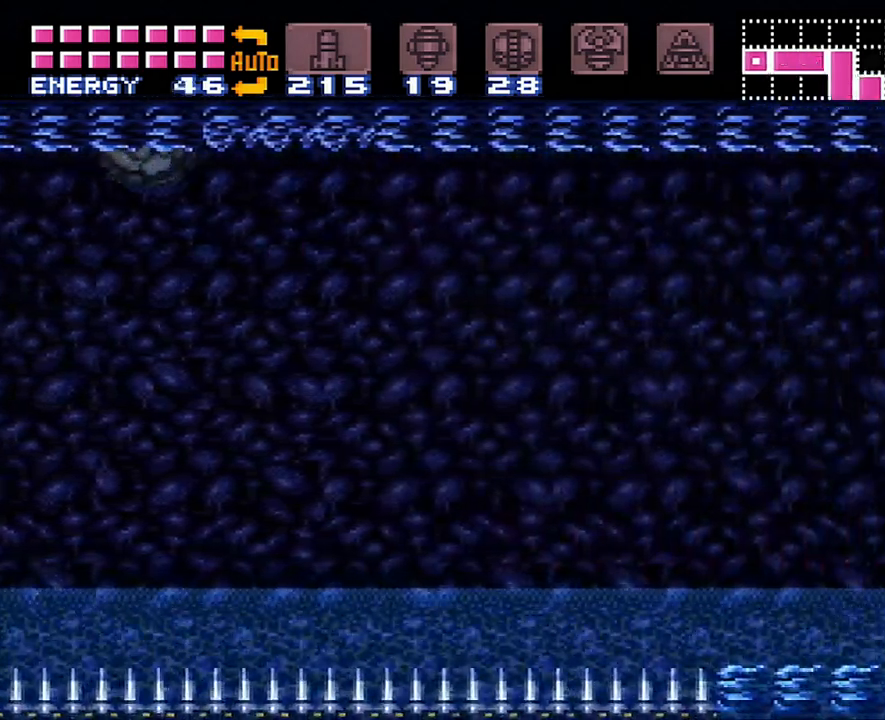
{"buttons": ["A", "DPAD_RIGHT"], "events": [[183, "L1", "down"], [317, "Y", "down"], [450, "L1", "up"], [450, "Y", "up"]]}
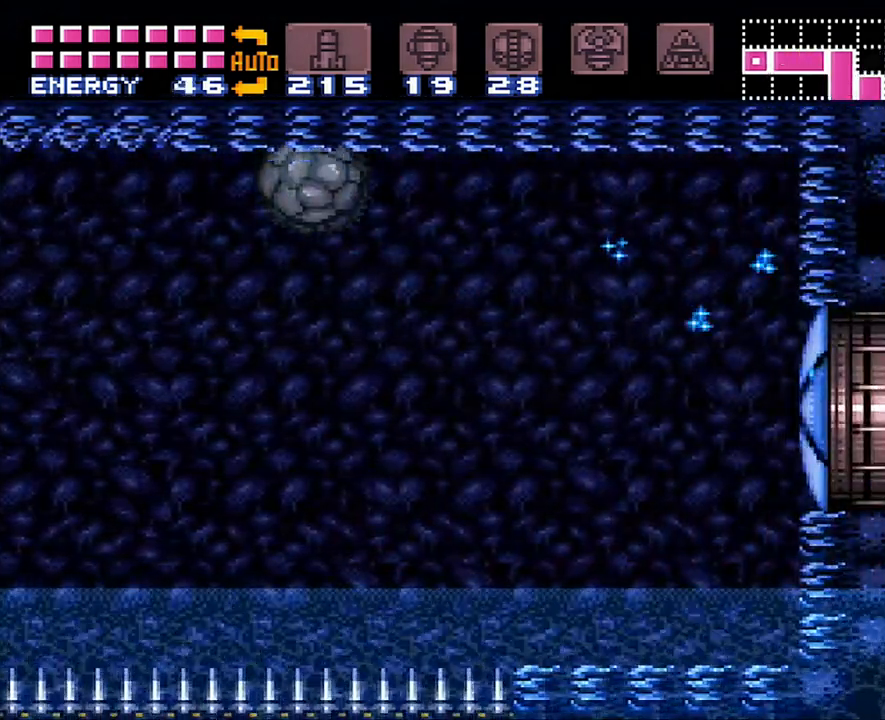
{"buttons": ["A", "DPAD_RIGHT"], "events": []}
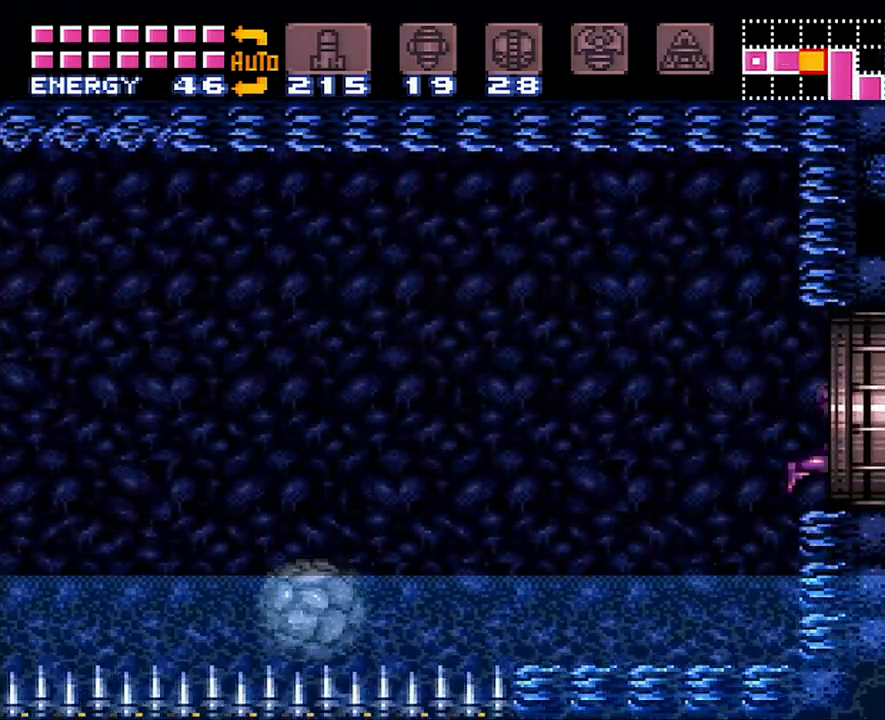
{"buttons": ["A", "DPAD_RIGHT"], "events": []}
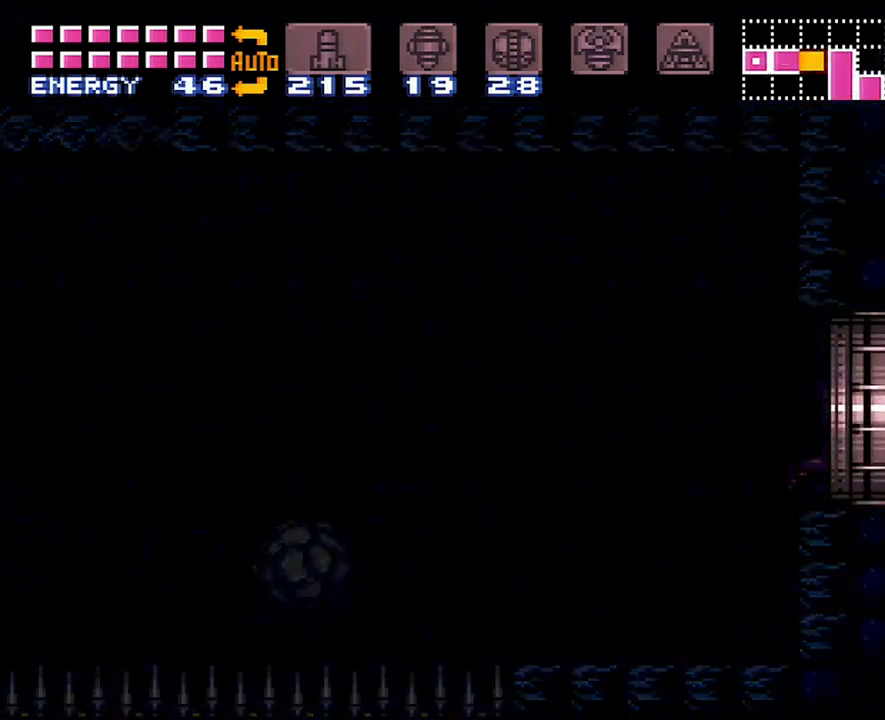
{"buttons": [], "events": [[33, "A", "up"], [383, "DPAD_RIGHT", "up"], [417, "DPAD_RIGHT", "down"], [450, "DPAD_RIGHT", "up"]]}
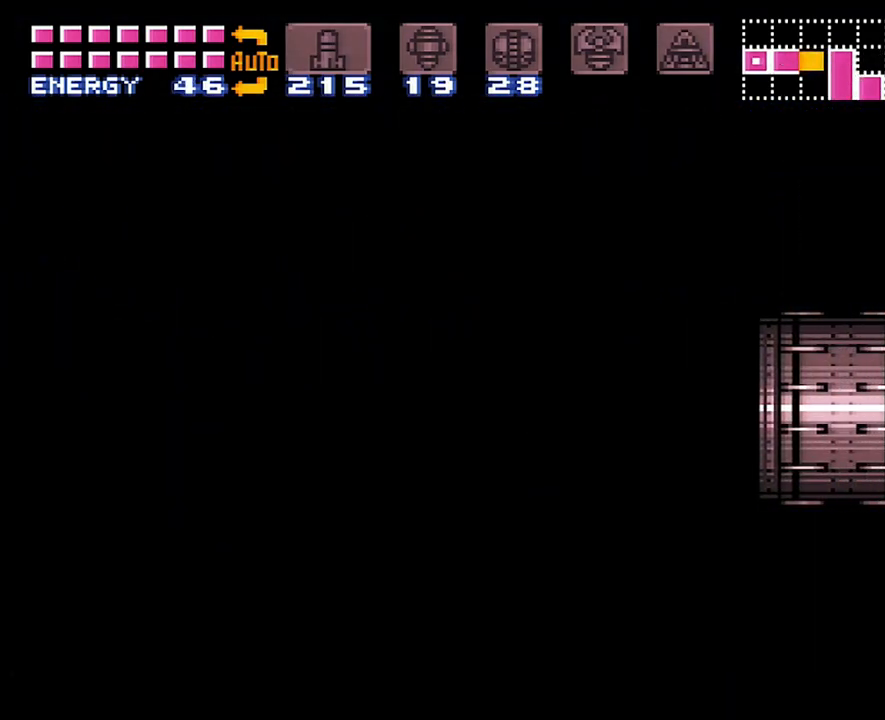
{"buttons": [], "events": []}
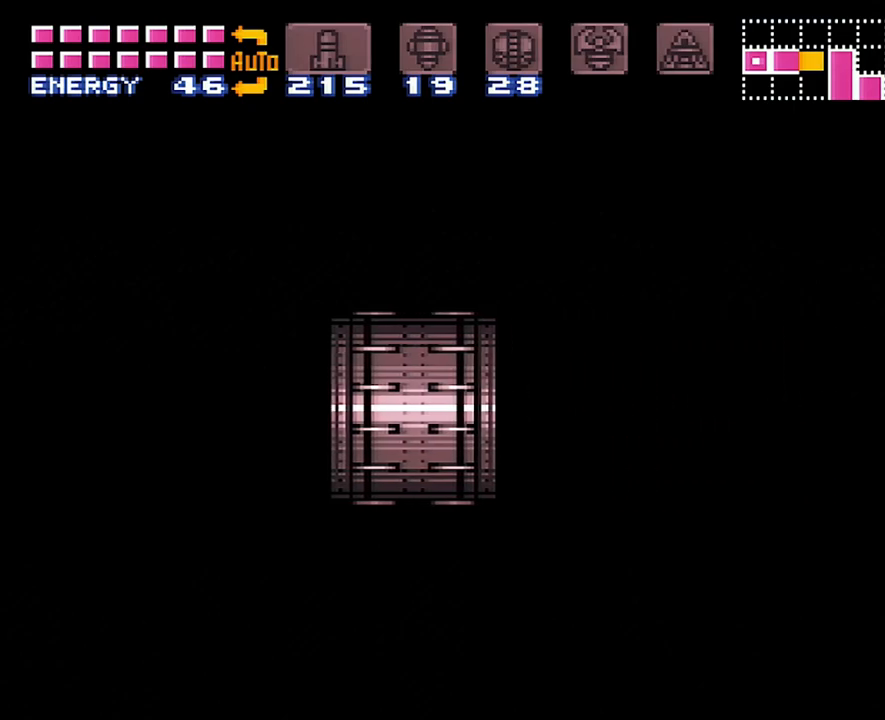
{"buttons": [], "events": []}
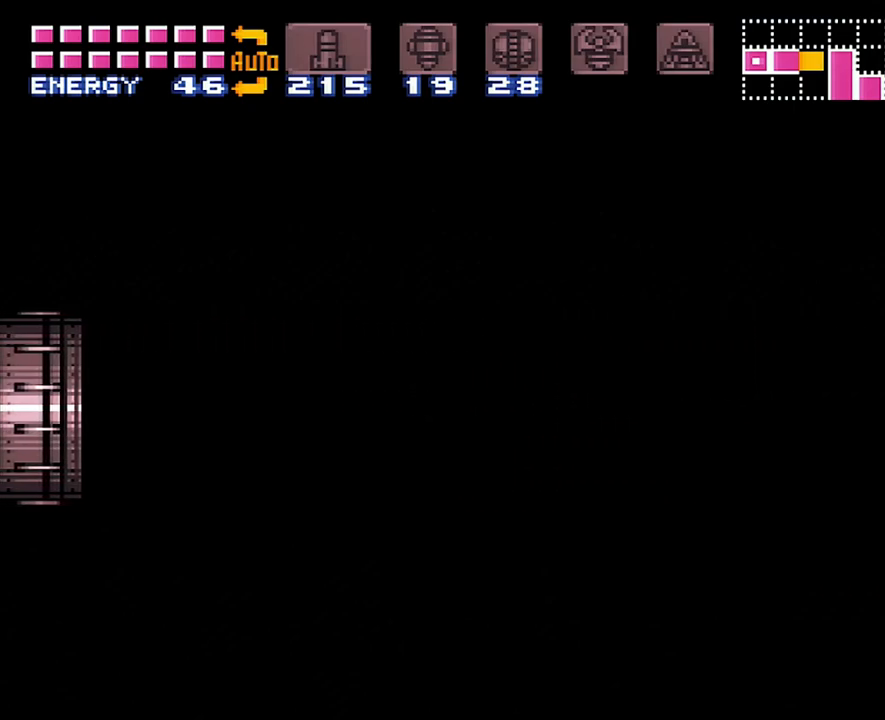
{"buttons": [], "events": []}
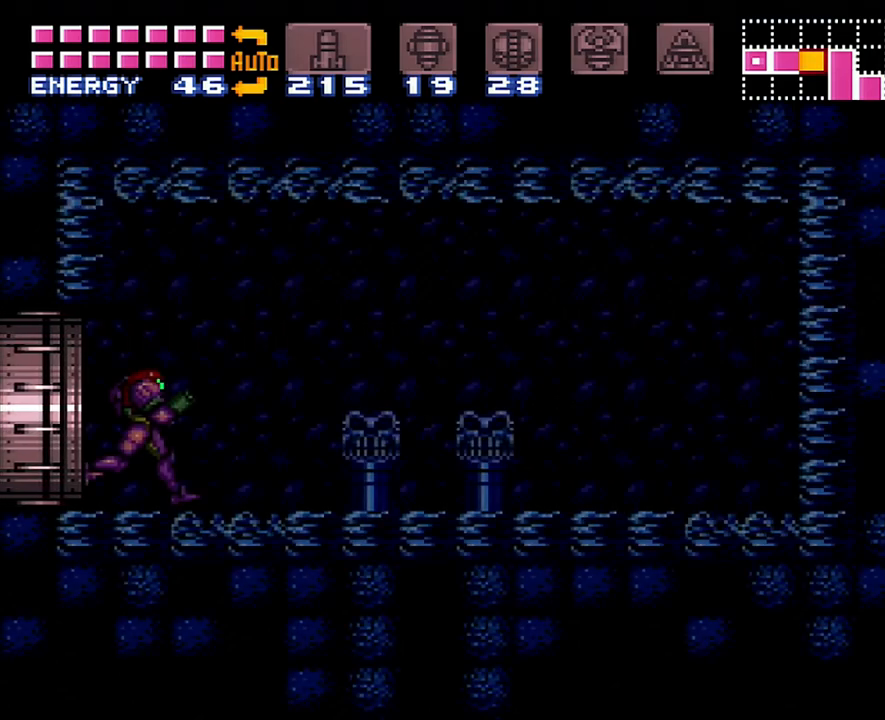
{"buttons": ["DPAD_RIGHT"], "events": [[267, "DPAD_RIGHT", "down"], [350, "B", "down"], [467, "B", "up"]]}
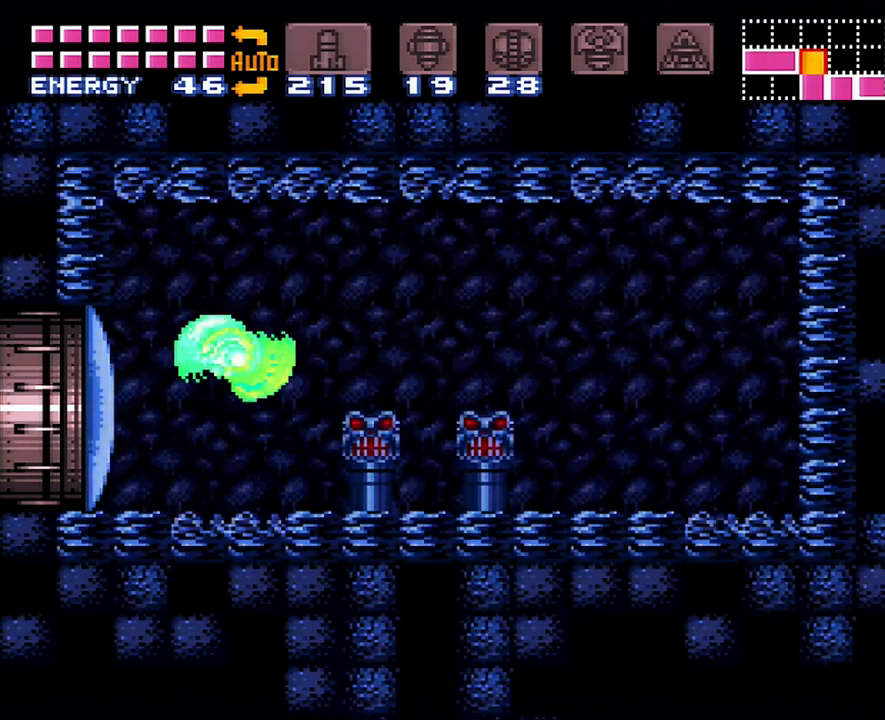
{"buttons": ["DPAD_RIGHT"], "events": []}
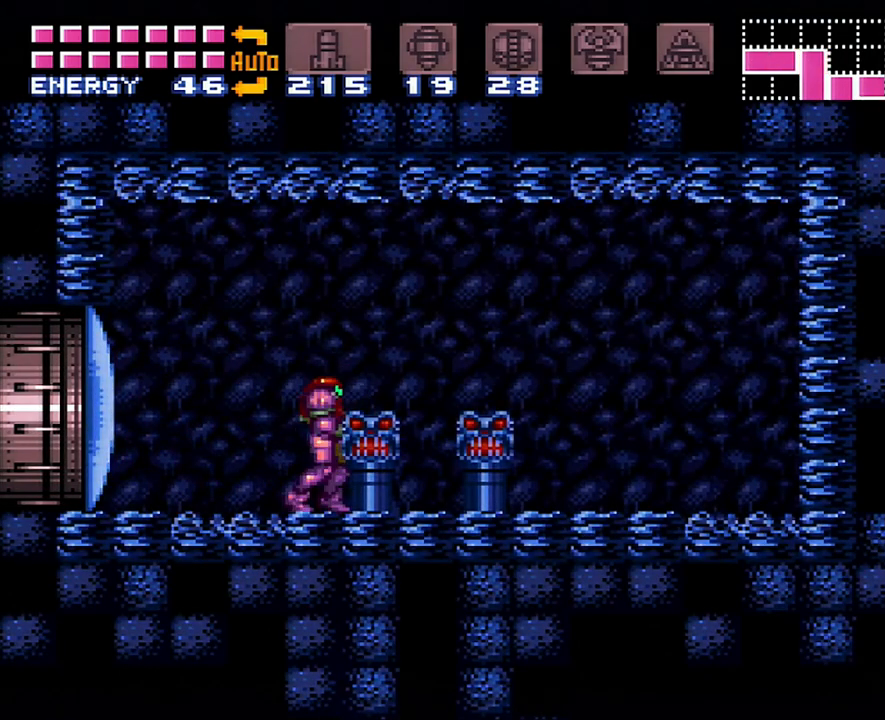
{"buttons": ["A", "DPAD_LEFT"], "events": [[33, "B", "down"], [200, "B", "up"], [283, "DPAD_RIGHT", "up"], [350, "DPAD_LEFT", "down"], [467, "A", "down"]]}
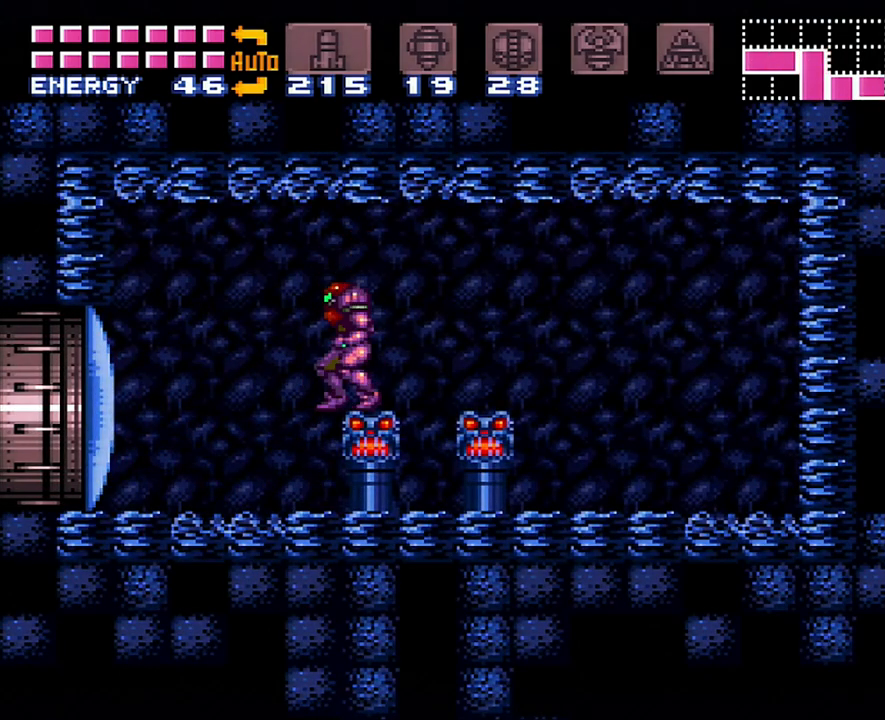
{"buttons": ["A"], "events": [[350, "DPAD_LEFT", "up"]]}
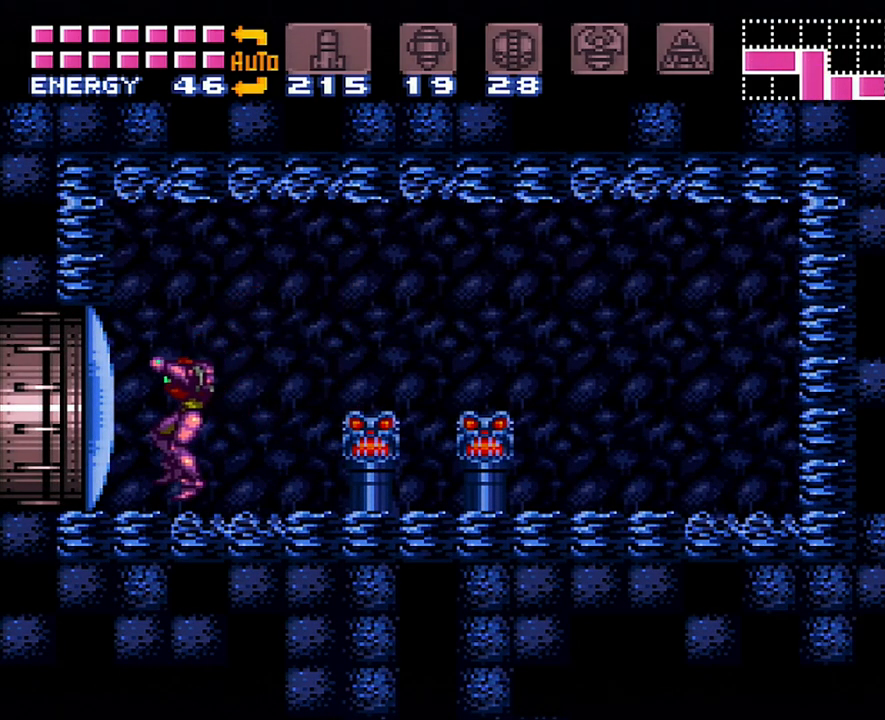
{"buttons": ["A", "DPAD_RIGHT"], "events": [[33, "DPAD_RIGHT", "down"], [250, "B", "down"], [417, "B", "up"]]}